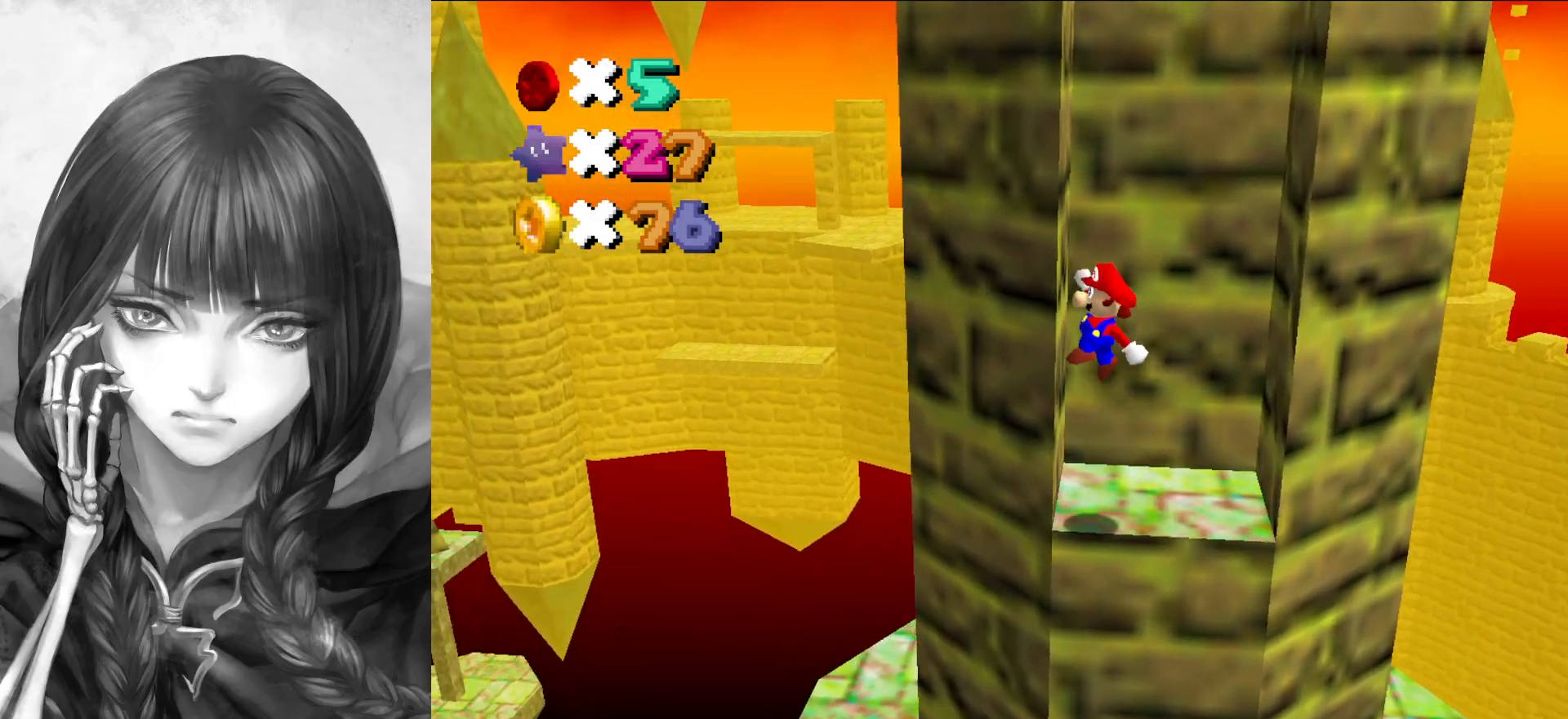
Gameplay with a controller (Nintendo layout); each line is a JSON object with the inputs held at the frame after it. "events" lists button and stick changes between this image and that frame as [ms after this image, input, new state], when the widget could be followed in between. Not read: L3 R3.
{"buttons": ["A"], "left_stick": "center", "events": [[33, "A", "up"], [133, "A", "down"], [183, "left_stick", "right"], [233, "A", "up"], [483, "A", "down"], [483, "left_stick", "center"]]}
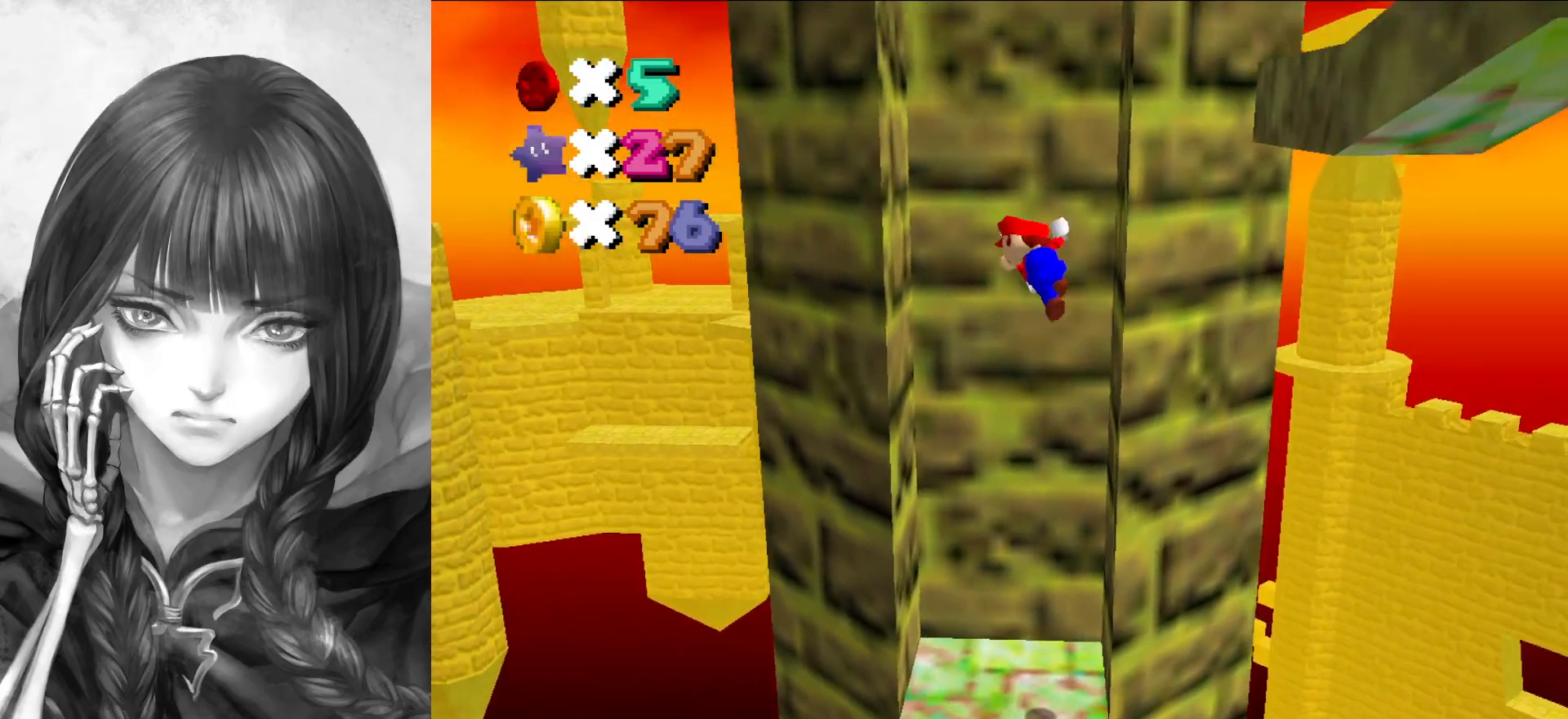
{"buttons": ["A"], "left_stick": "down", "events": [[17, "left_stick", "left"], [117, "A", "up"], [267, "A", "down"], [333, "left_stick", "down-left"], [433, "left_stick", "down"]]}
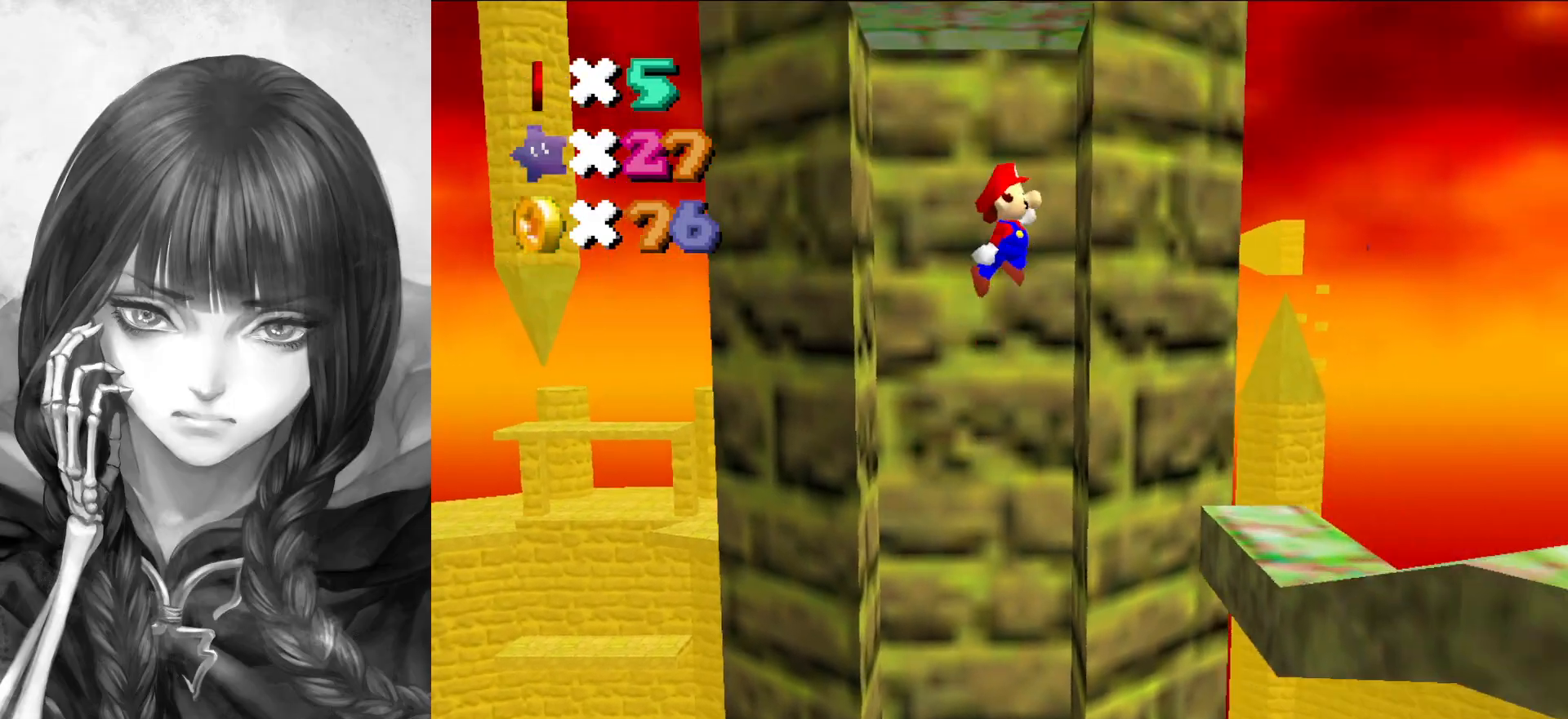
{"buttons": ["A"], "left_stick": "down", "events": []}
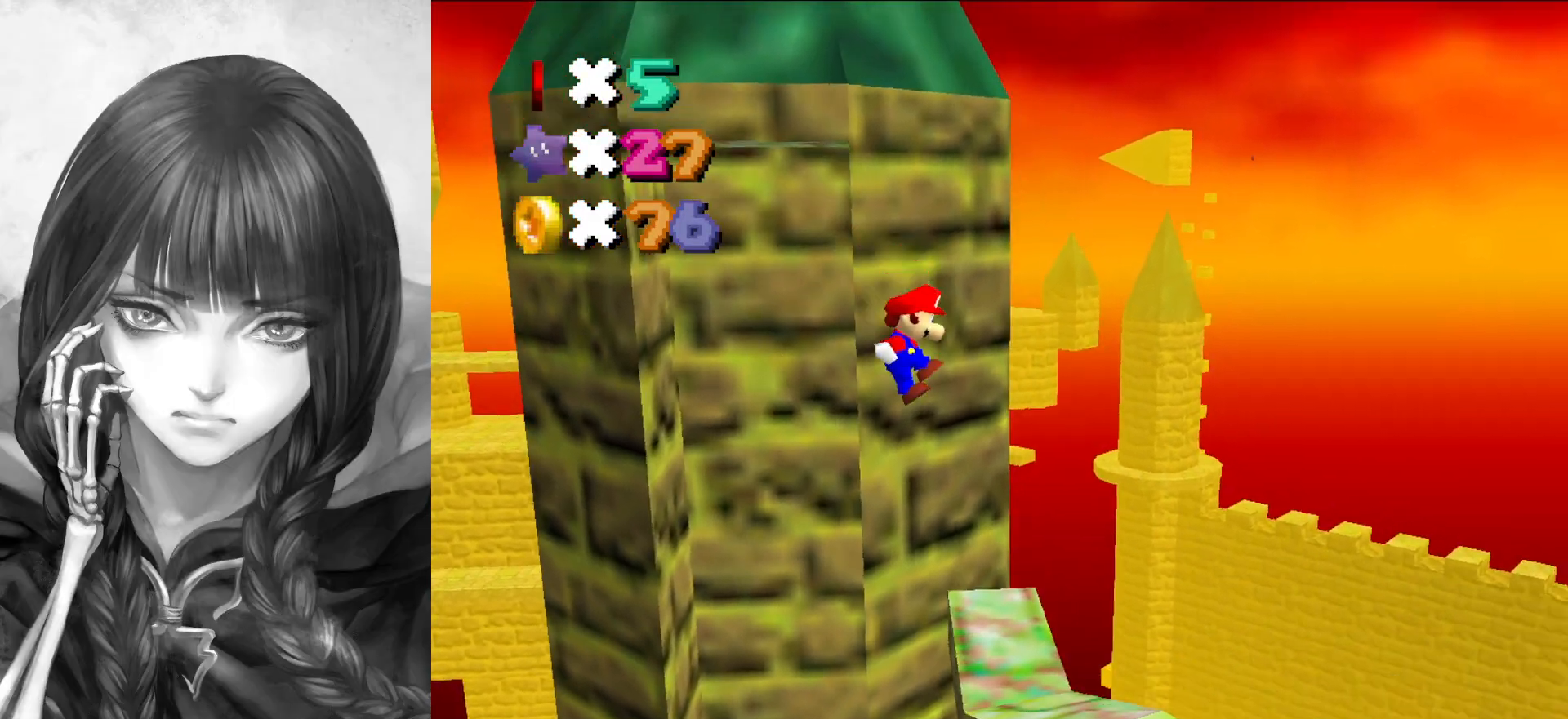
{"buttons": [], "left_stick": "left", "events": [[217, "A", "up"], [267, "left_stick", "down-left"], [300, "A", "down"], [400, "A", "up"], [467, "left_stick", "left"]]}
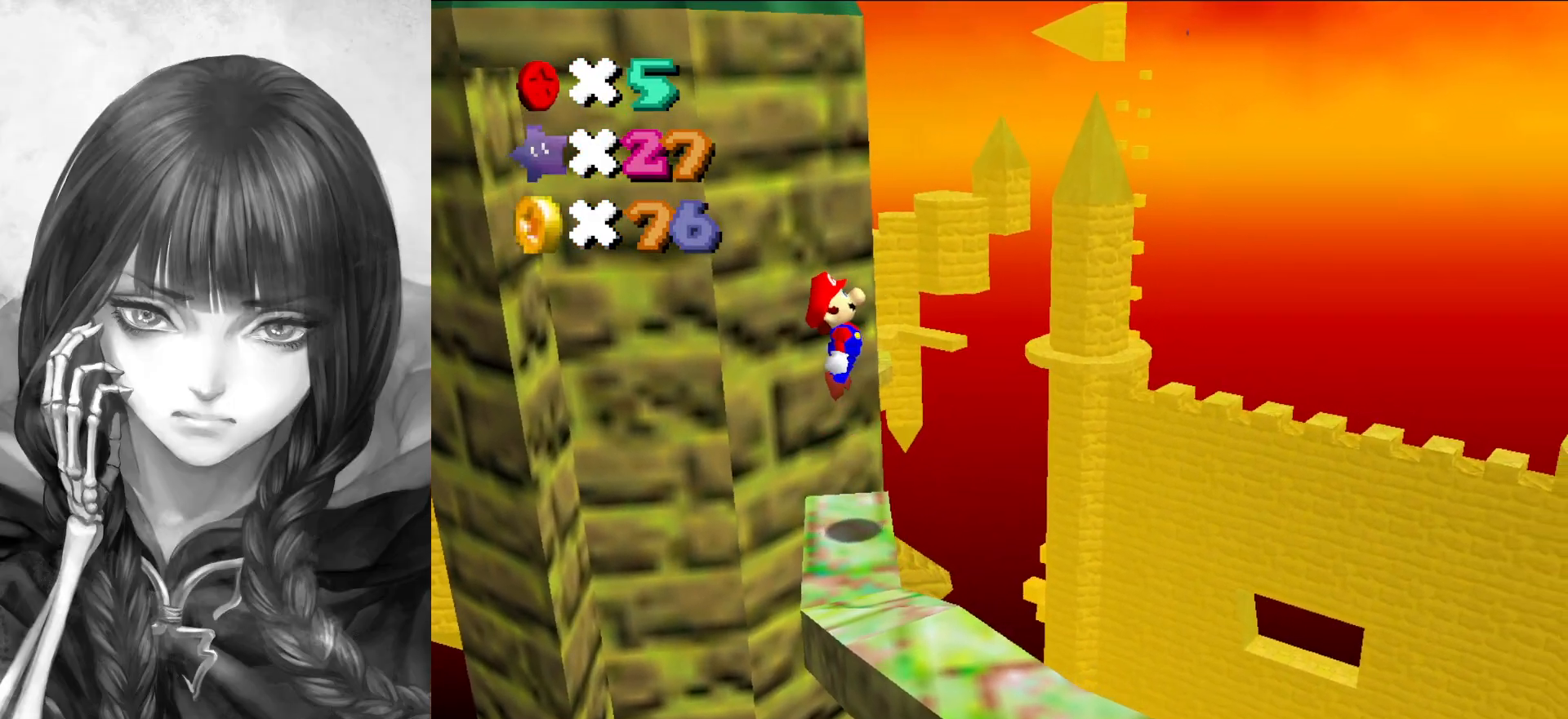
{"buttons": ["C_RIGHT"], "left_stick": "center", "events": [[67, "C_RIGHT", "down"], [100, "left_stick", "center"], [167, "C_RIGHT", "up"], [233, "C_RIGHT", "down"], [367, "C_RIGHT", "up"], [450, "C_RIGHT", "down"]]}
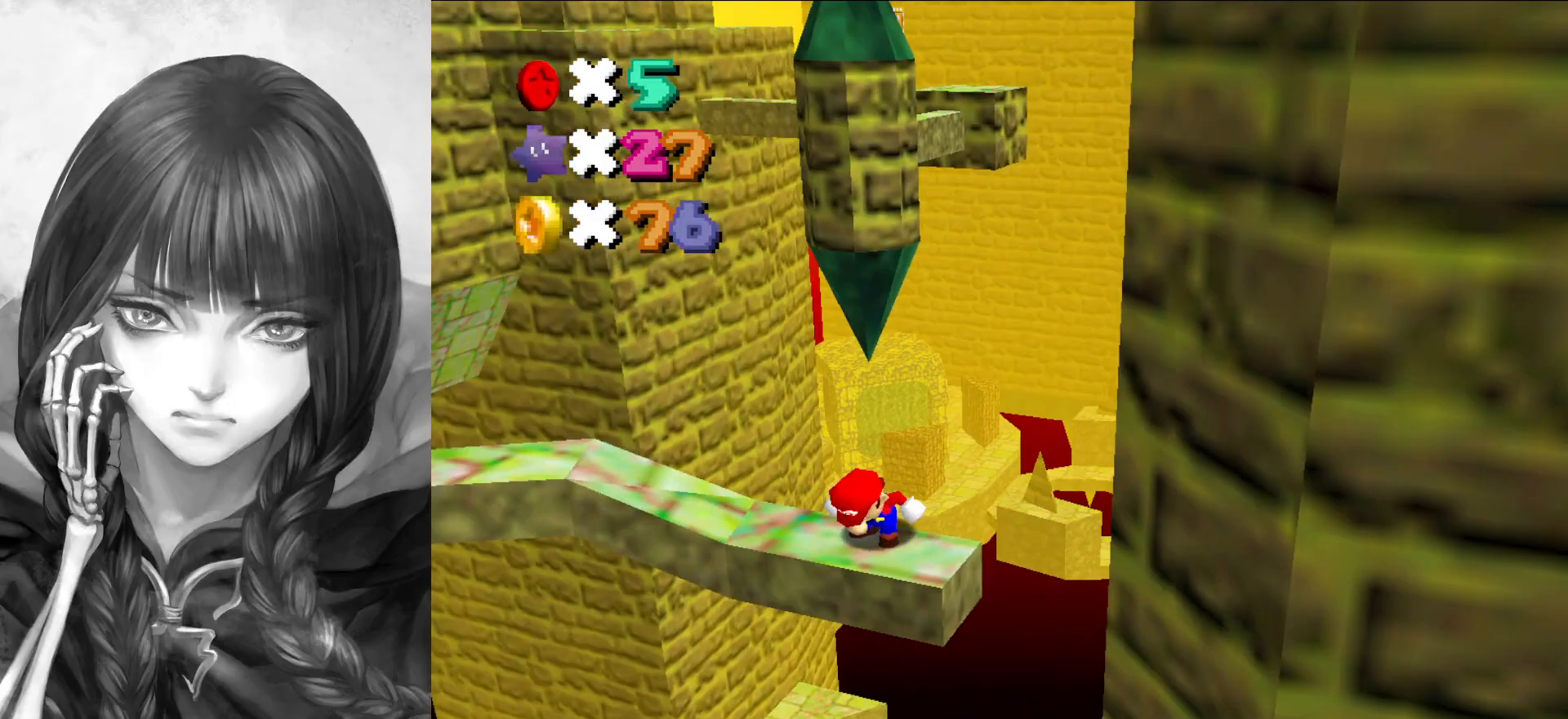
{"buttons": [], "left_stick": "center", "events": [[17, "C_RIGHT", "up"], [367, "C_RIGHT", "down"], [467, "C_RIGHT", "up"]]}
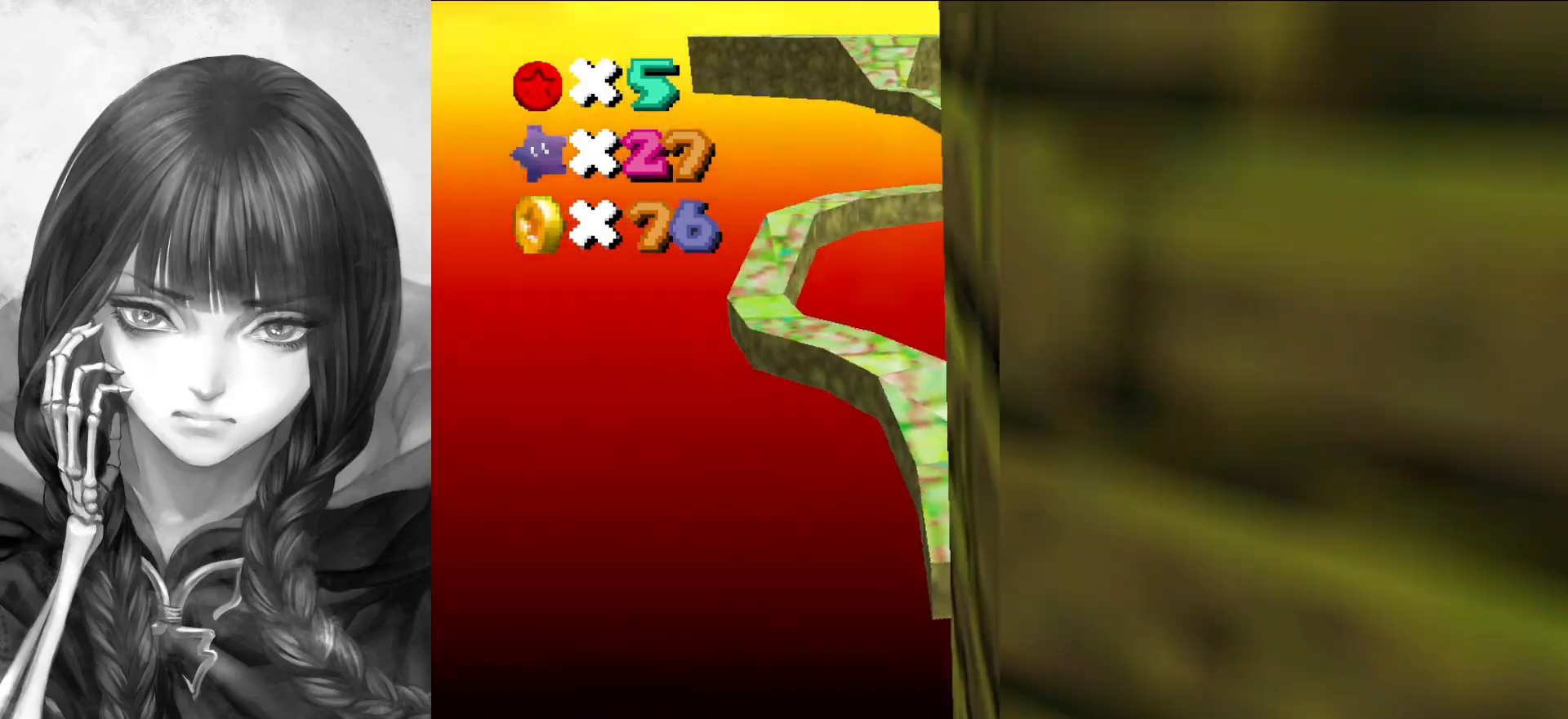
{"buttons": ["A"], "left_stick": "up", "events": [[383, "left_stick", "up-left"], [467, "left_stick", "up"], [500, "A", "down"]]}
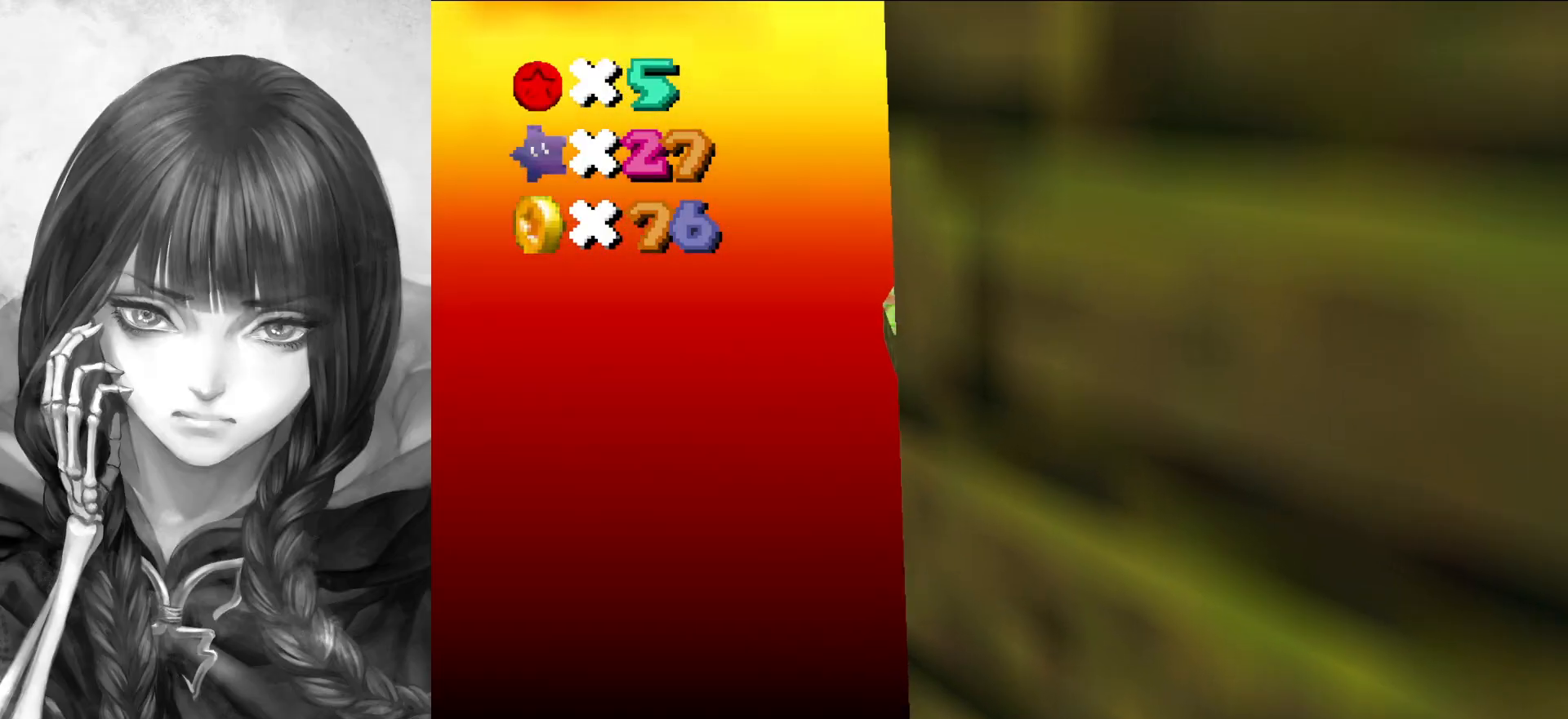
{"buttons": ["B"], "left_stick": "center", "events": [[217, "A", "up"], [250, "C_DOWN", "down"], [250, "C_LEFT", "down"], [333, "C_DOWN", "up"], [333, "C_LEFT", "up"], [333, "left_stick", "center"], [433, "B", "down"]]}
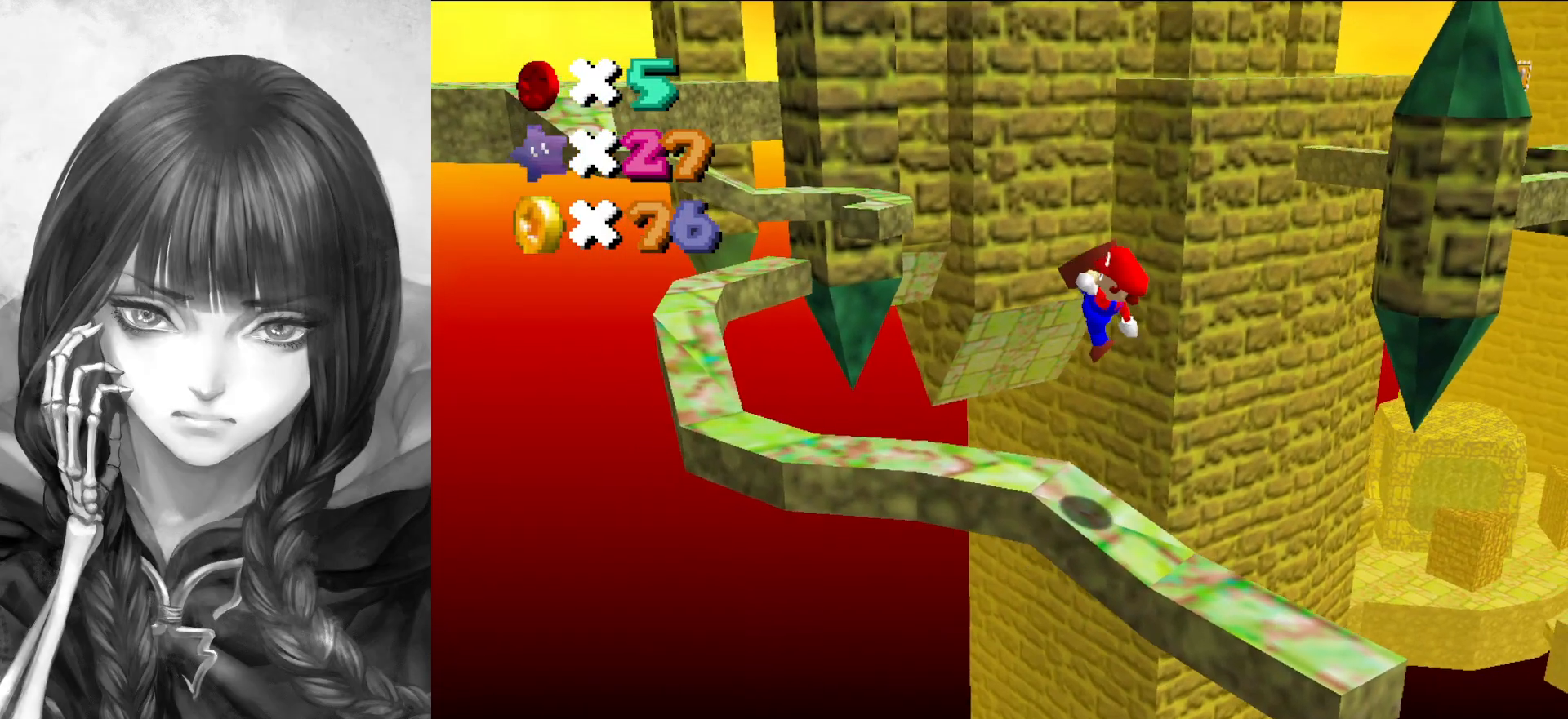
{"buttons": ["C_RIGHT"], "left_stick": "down", "events": [[33, "B", "up"], [150, "A", "down"], [267, "left_stick", "right"], [333, "A", "up"], [400, "left_stick", "down"], [450, "C_RIGHT", "down"]]}
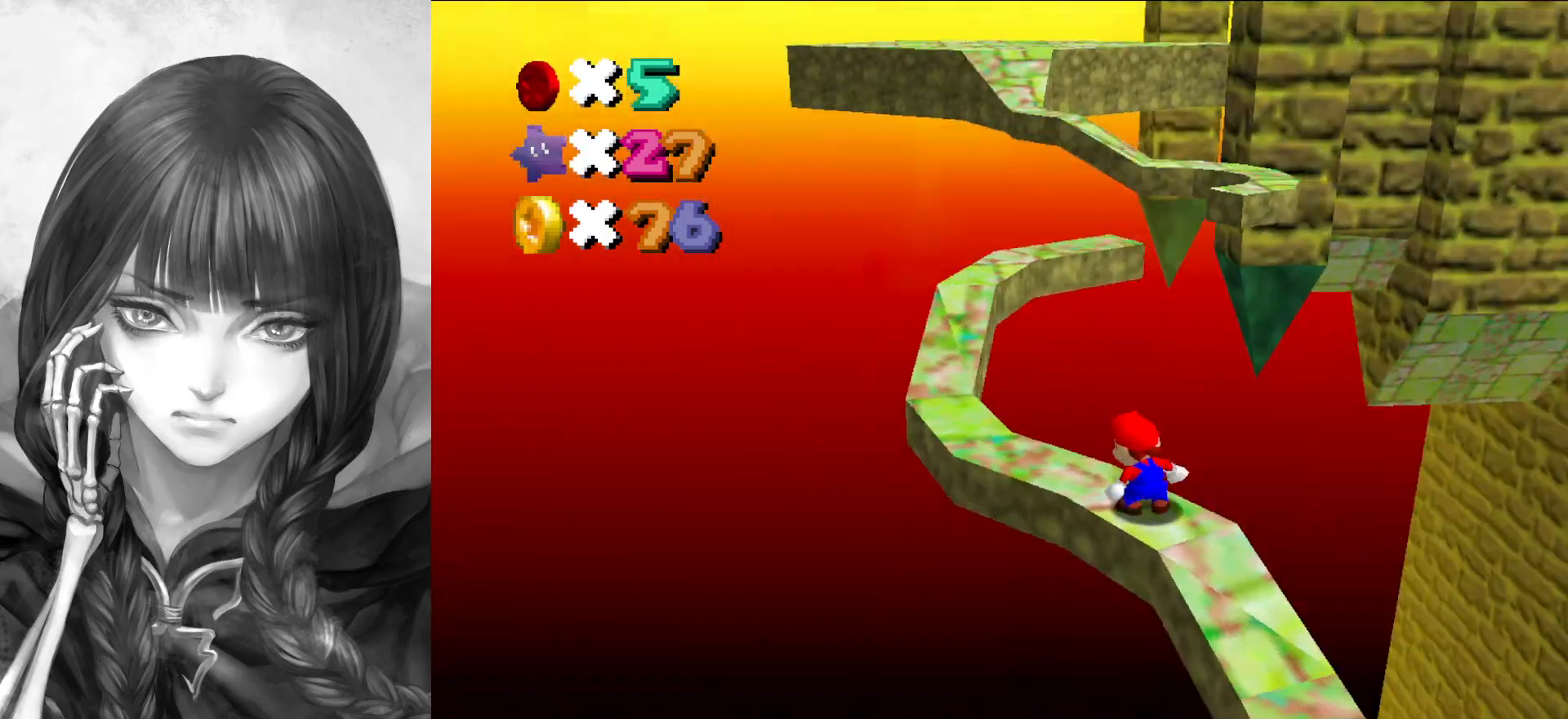
{"buttons": [], "left_stick": "up-left", "events": [[17, "left_stick", "center"], [50, "C_RIGHT", "up"], [267, "left_stick", "up-left"]]}
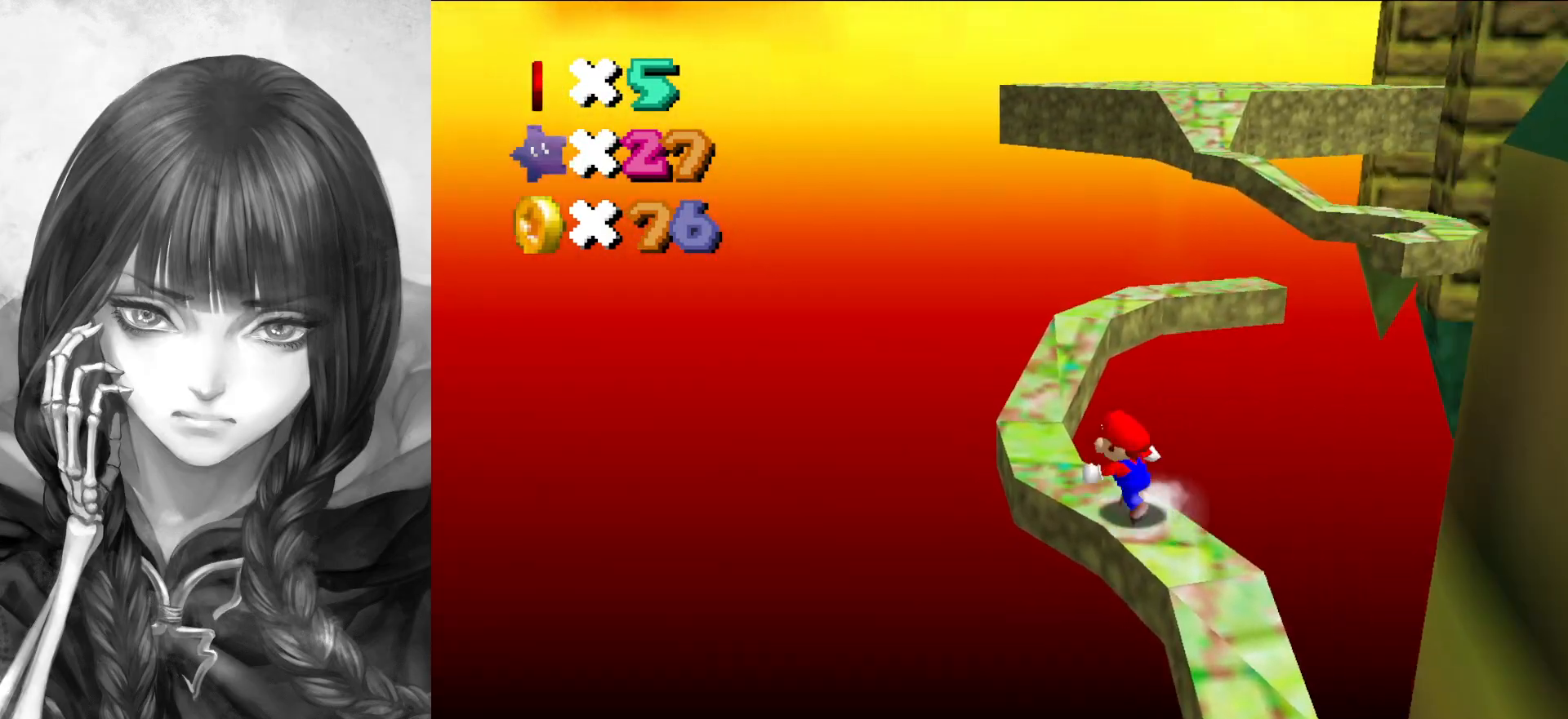
{"buttons": ["A"], "left_stick": "down", "events": [[167, "left_stick", "up"], [200, "A", "down"], [383, "left_stick", "down"]]}
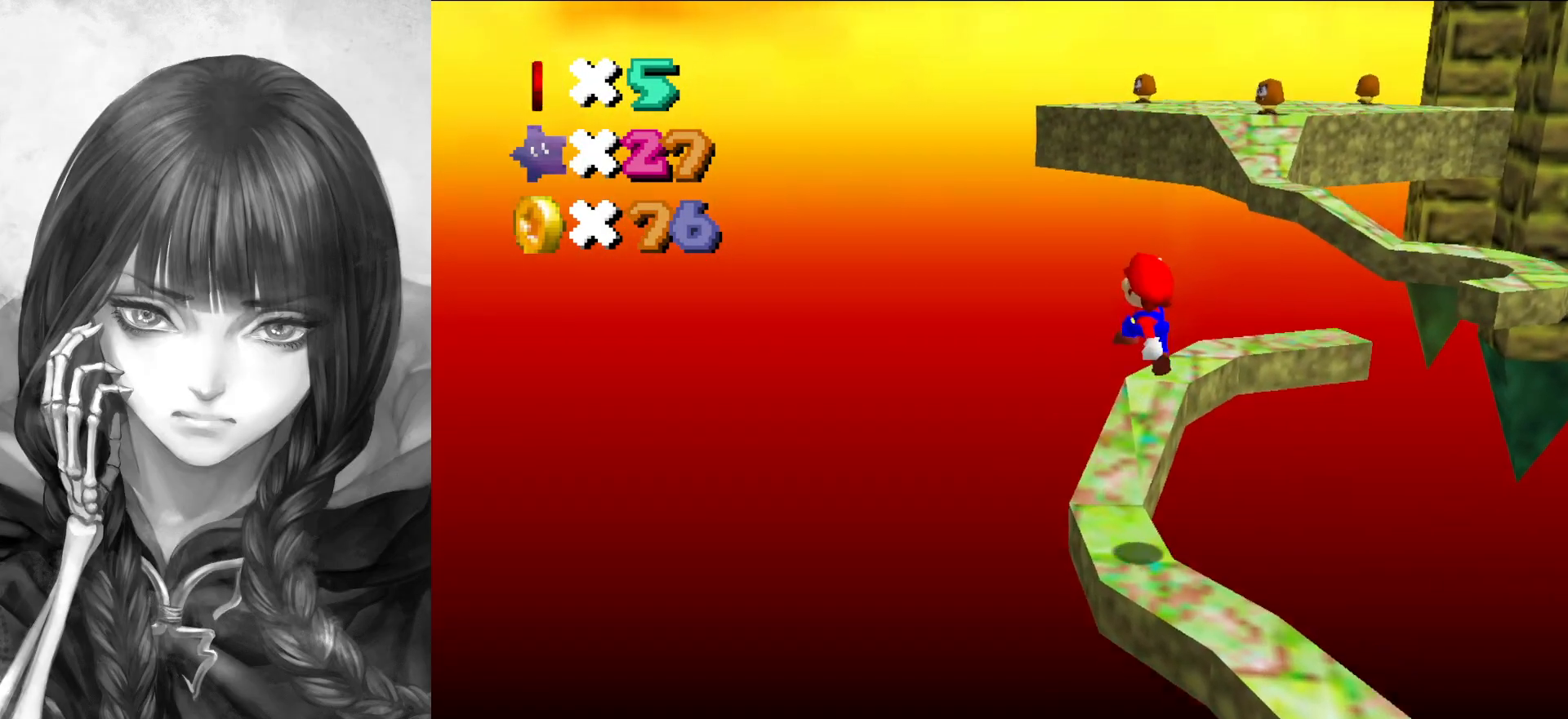
{"buttons": ["C_DOWN", "C_LEFT"], "left_stick": "center", "events": [[67, "left_stick", "center"], [267, "left_stick", "right"], [333, "left_stick", "center"], [400, "A", "up"], [433, "C_DOWN", "down"], [433, "C_LEFT", "down"]]}
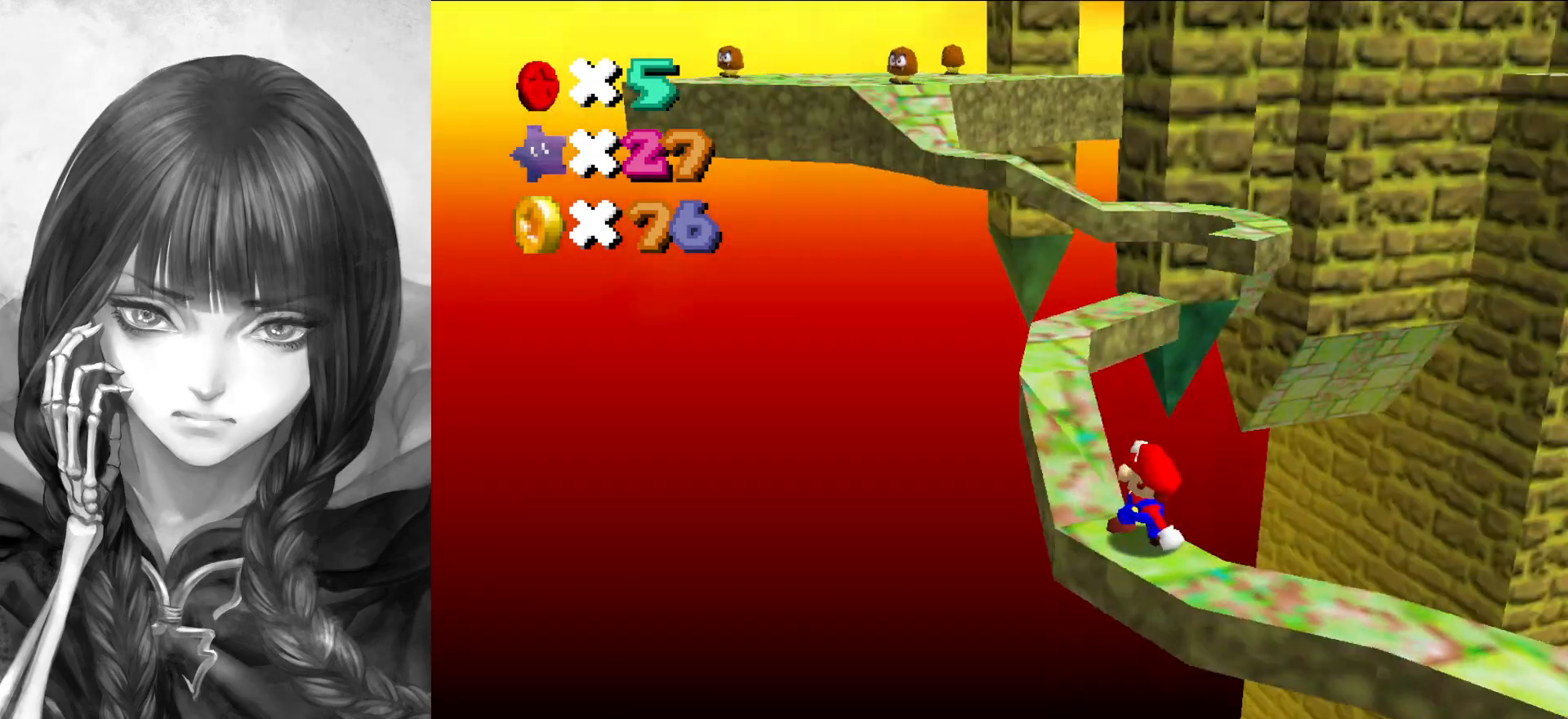
{"buttons": [], "left_stick": "center", "events": [[33, "C_DOWN", "up"], [67, "C_LEFT", "up"]]}
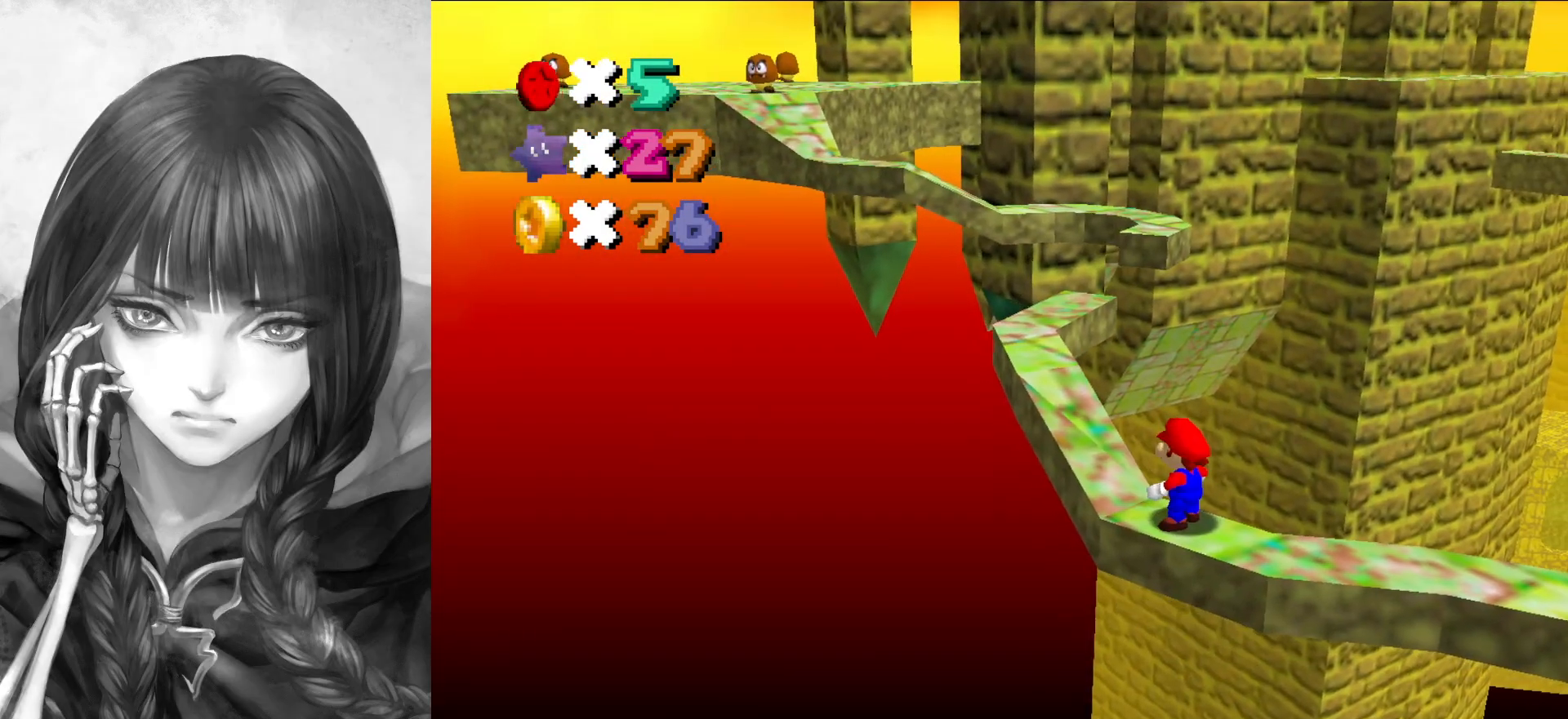
{"buttons": [], "left_stick": "up-left", "events": [[183, "A", "down"], [183, "B", "down"], [233, "B", "up"], [267, "A", "up"], [333, "left_stick", "up-left"]]}
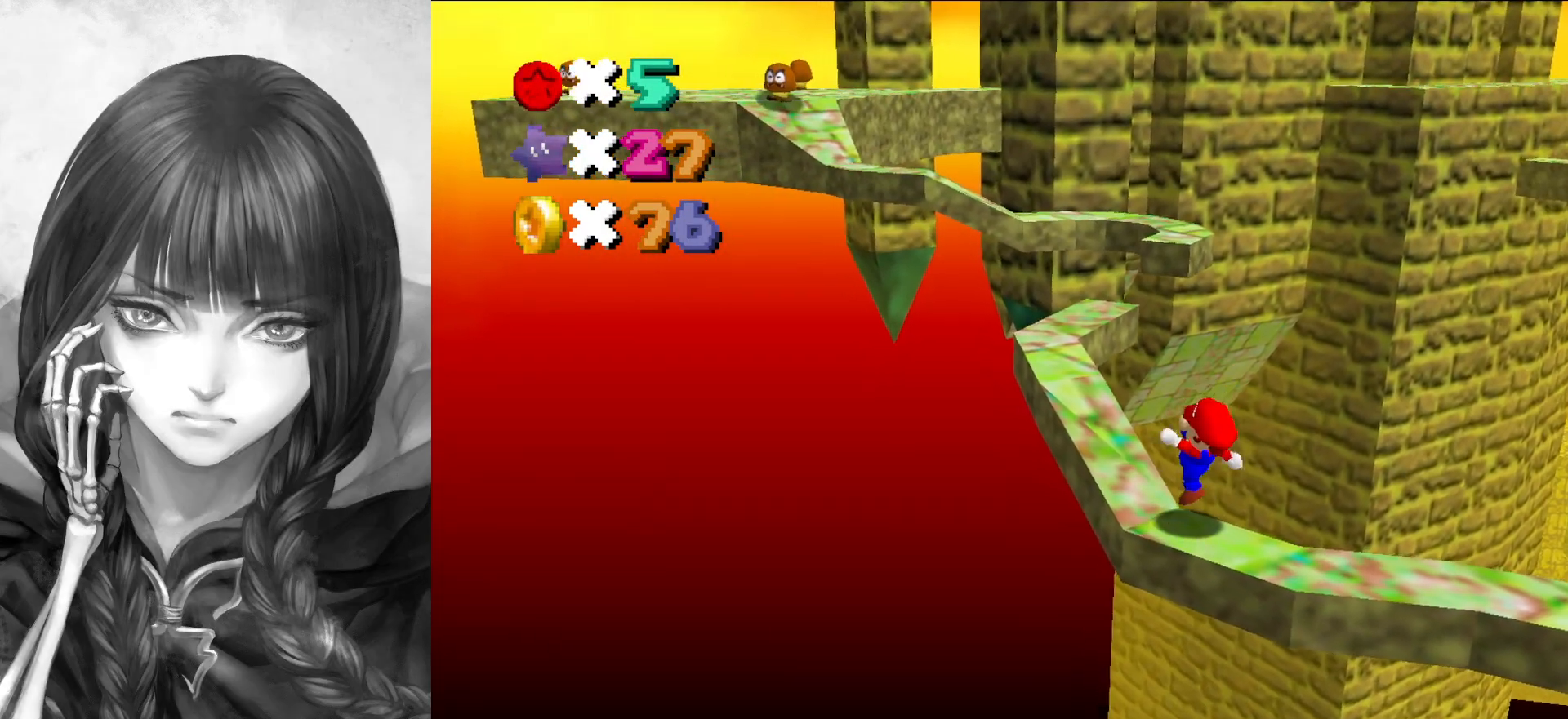
{"buttons": ["A"], "left_stick": "up", "events": [[67, "A", "down"], [500, "left_stick", "up"]]}
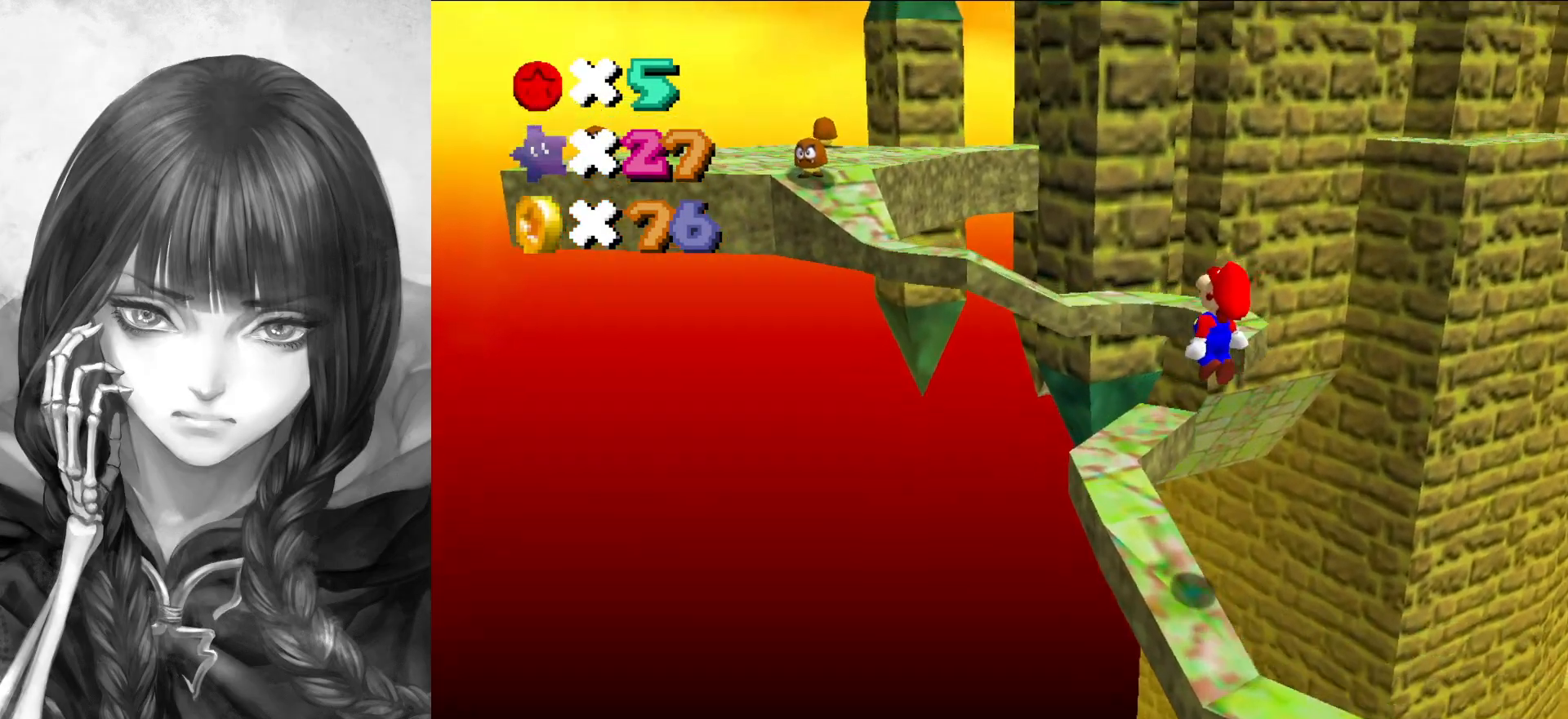
{"buttons": ["A"], "left_stick": "right", "events": [[183, "left_stick", "right"], [267, "B", "down"], [333, "B", "up"], [383, "A", "up"], [400, "left_stick", "center"], [467, "A", "down"], [467, "left_stick", "right"]]}
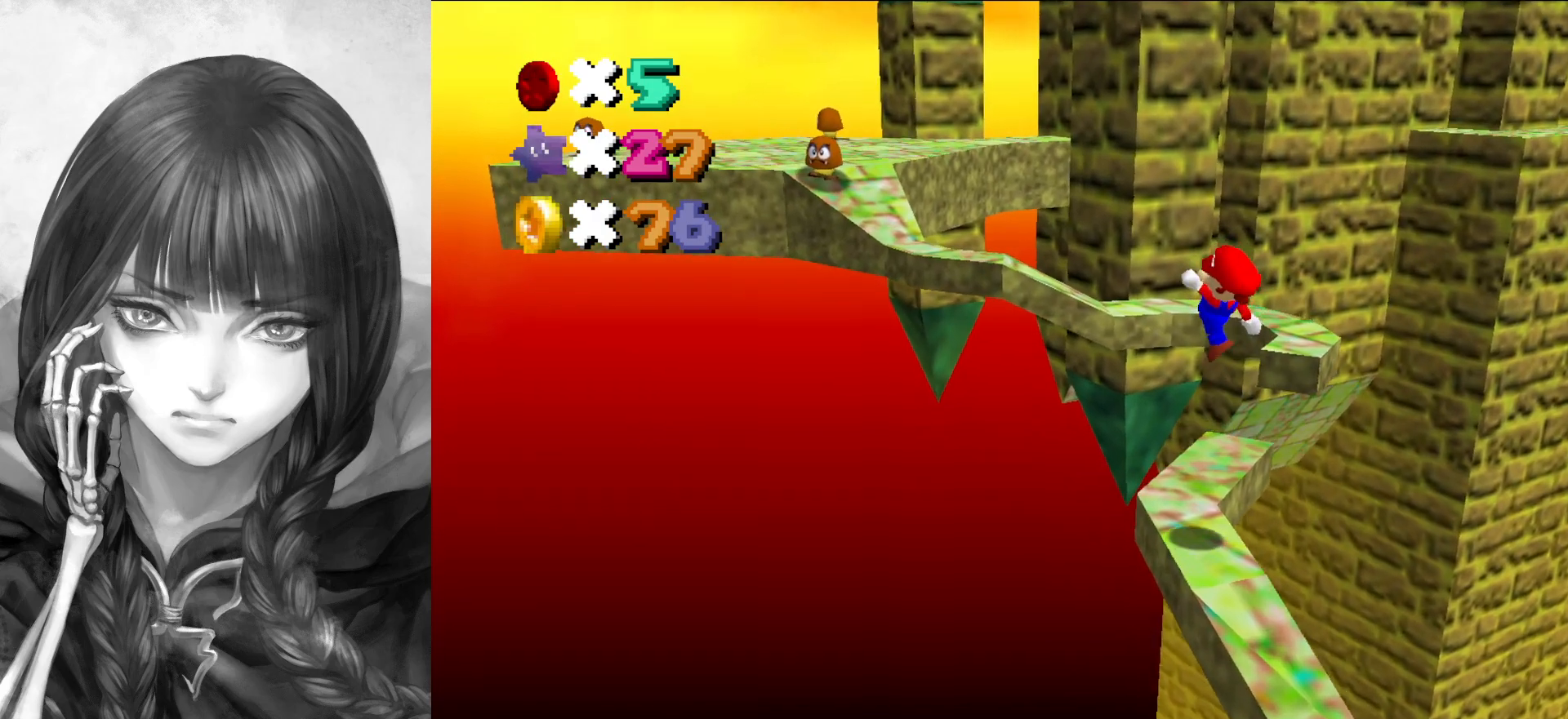
{"buttons": [], "left_stick": "center", "events": [[67, "left_stick", "center"], [300, "A", "up"]]}
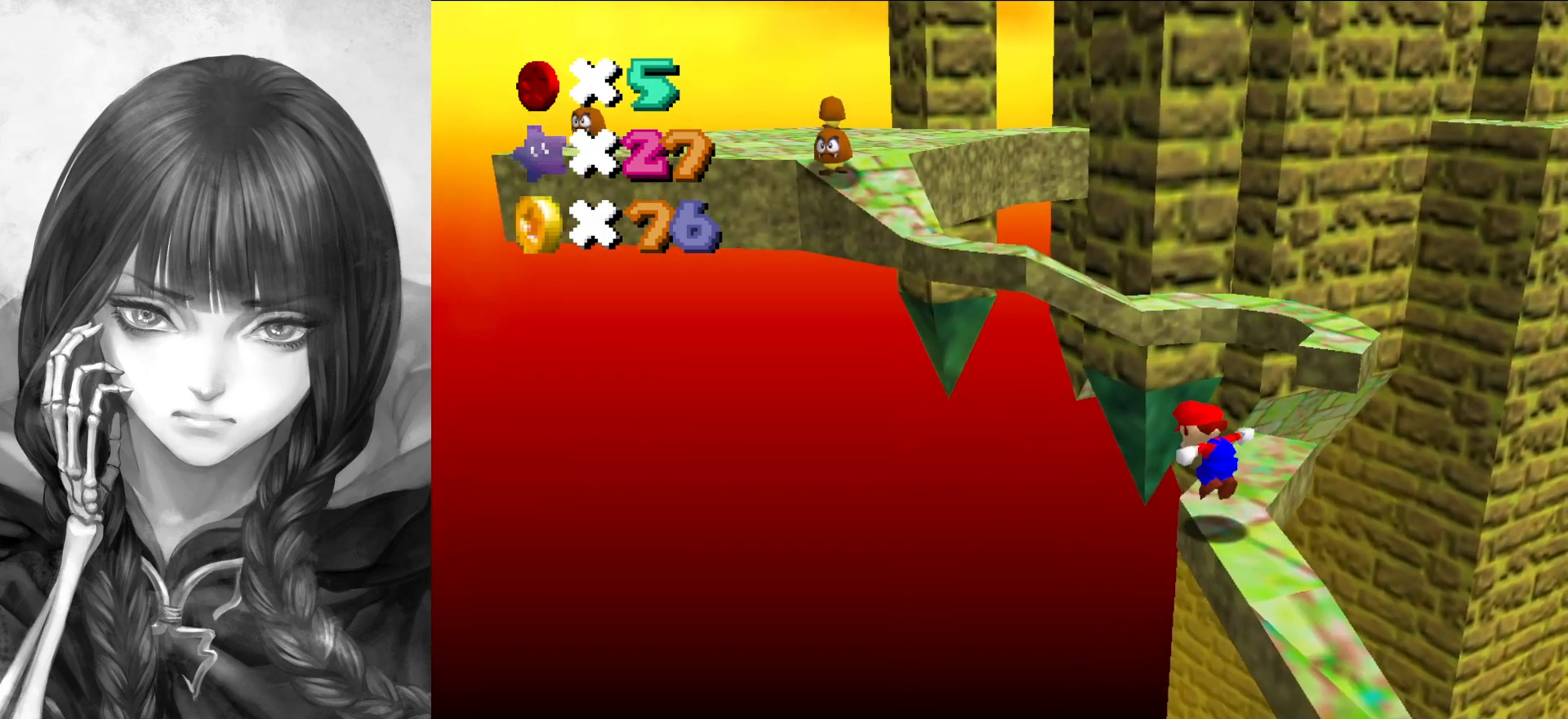
{"buttons": [], "left_stick": "center", "events": [[17, "A", "down"], [83, "A", "up"], [150, "left_stick", "right"], [233, "left_stick", "center"]]}
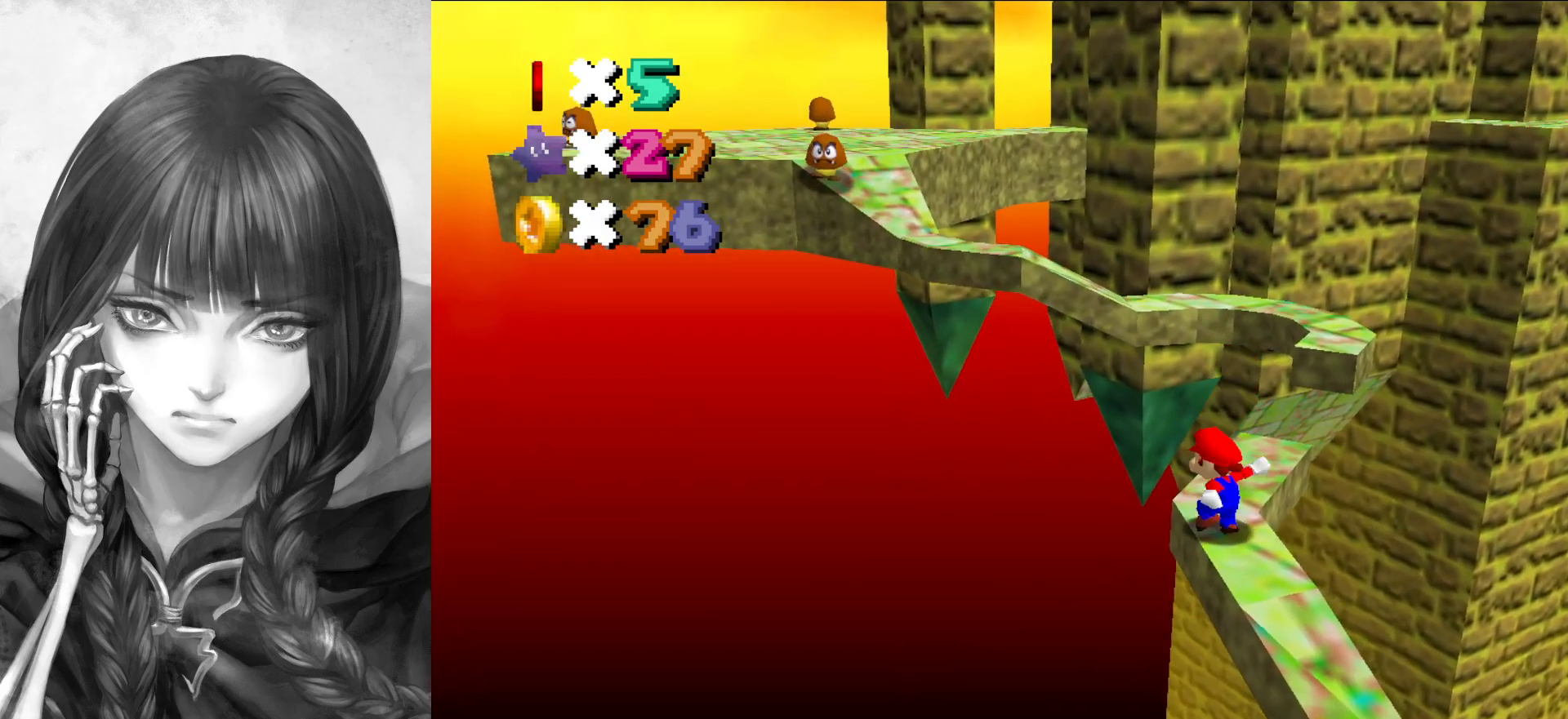
{"buttons": [], "left_stick": "up", "events": [[167, "B", "down"], [267, "B", "up"], [267, "left_stick", "up"]]}
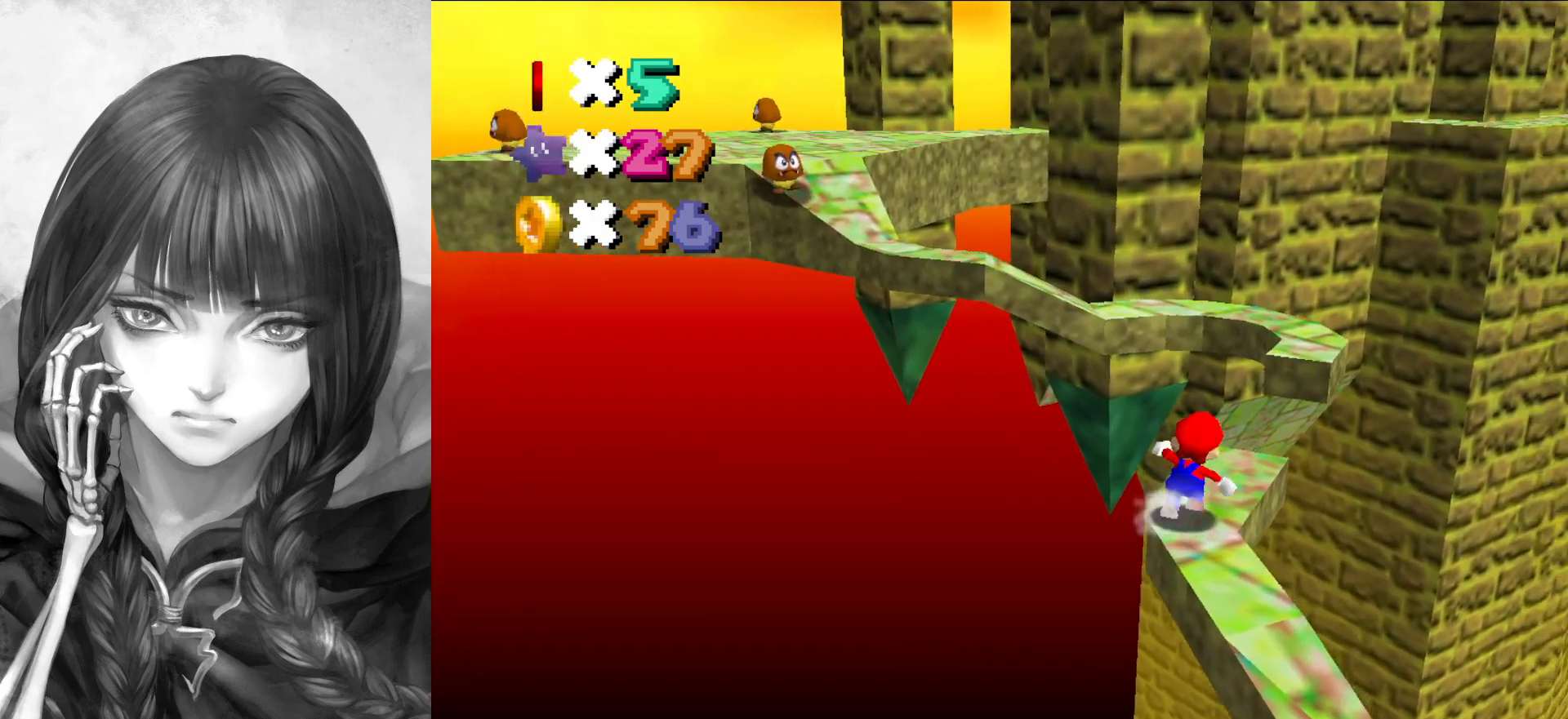
{"buttons": ["A"], "left_stick": "up", "events": [[333, "A", "down"]]}
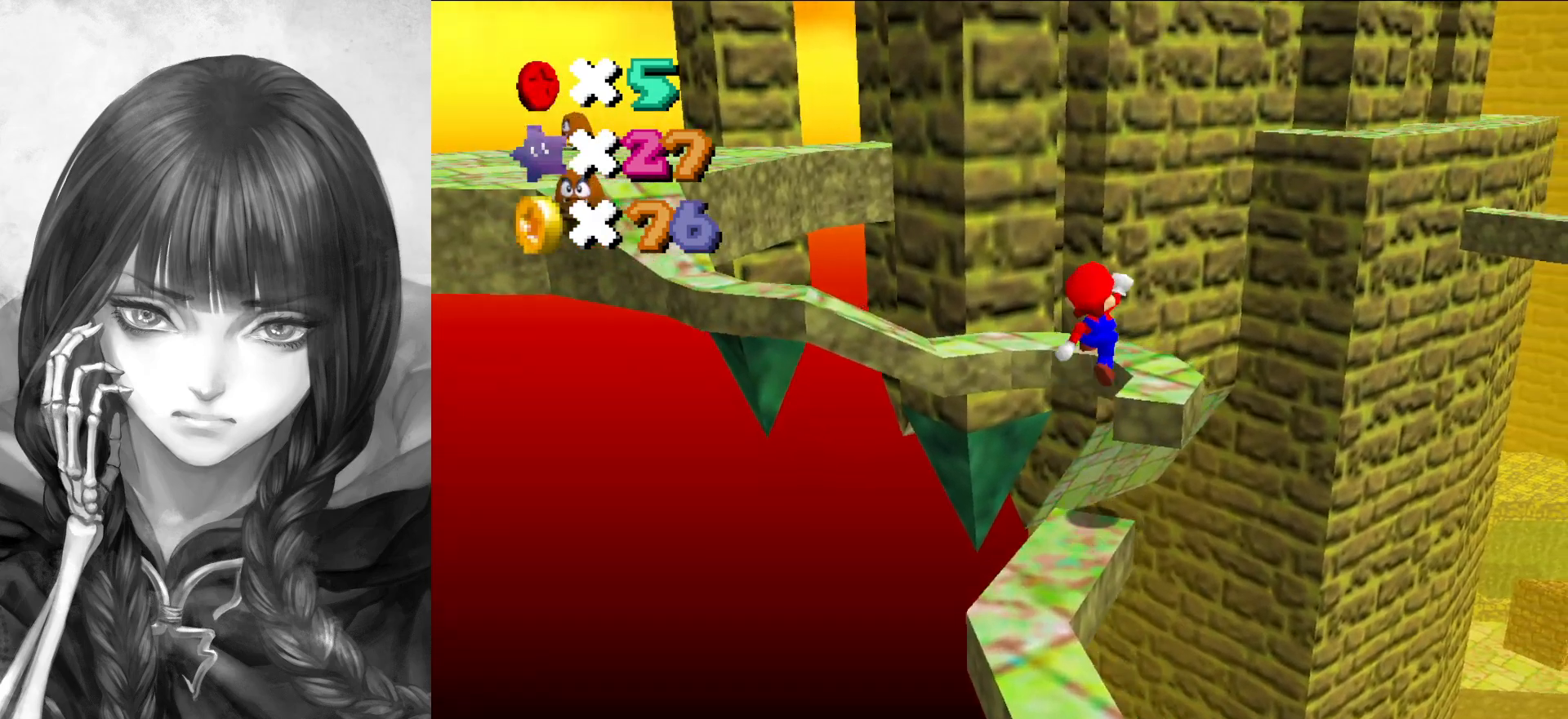
{"buttons": ["A"], "left_stick": "center", "events": [[233, "left_stick", "down-left"], [483, "left_stick", "center"]]}
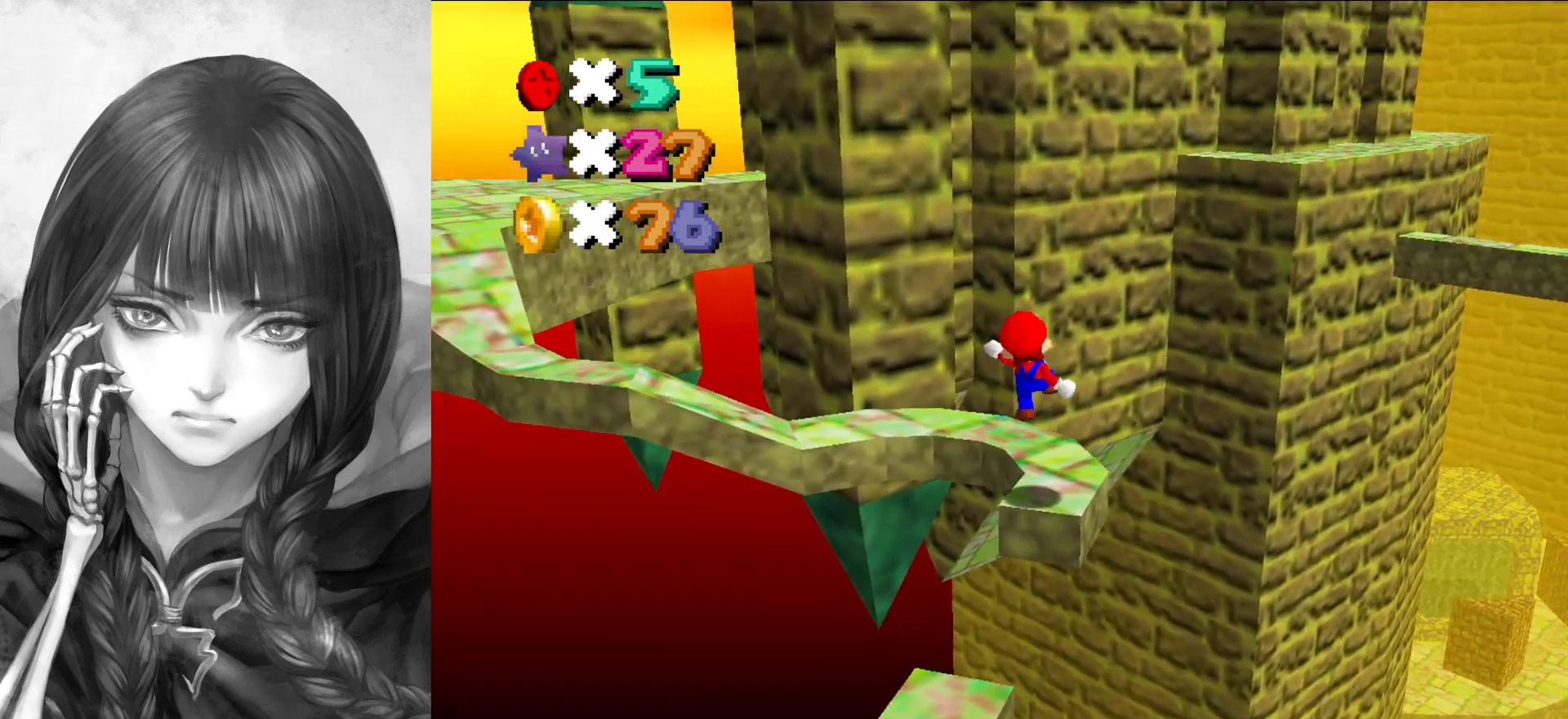
{"buttons": [], "left_stick": "center", "events": [[17, "B", "down"], [83, "A", "up"], [83, "B", "up"], [267, "left_stick", "down-left"], [350, "C_RIGHT", "down"], [450, "C_RIGHT", "up"], [450, "left_stick", "center"]]}
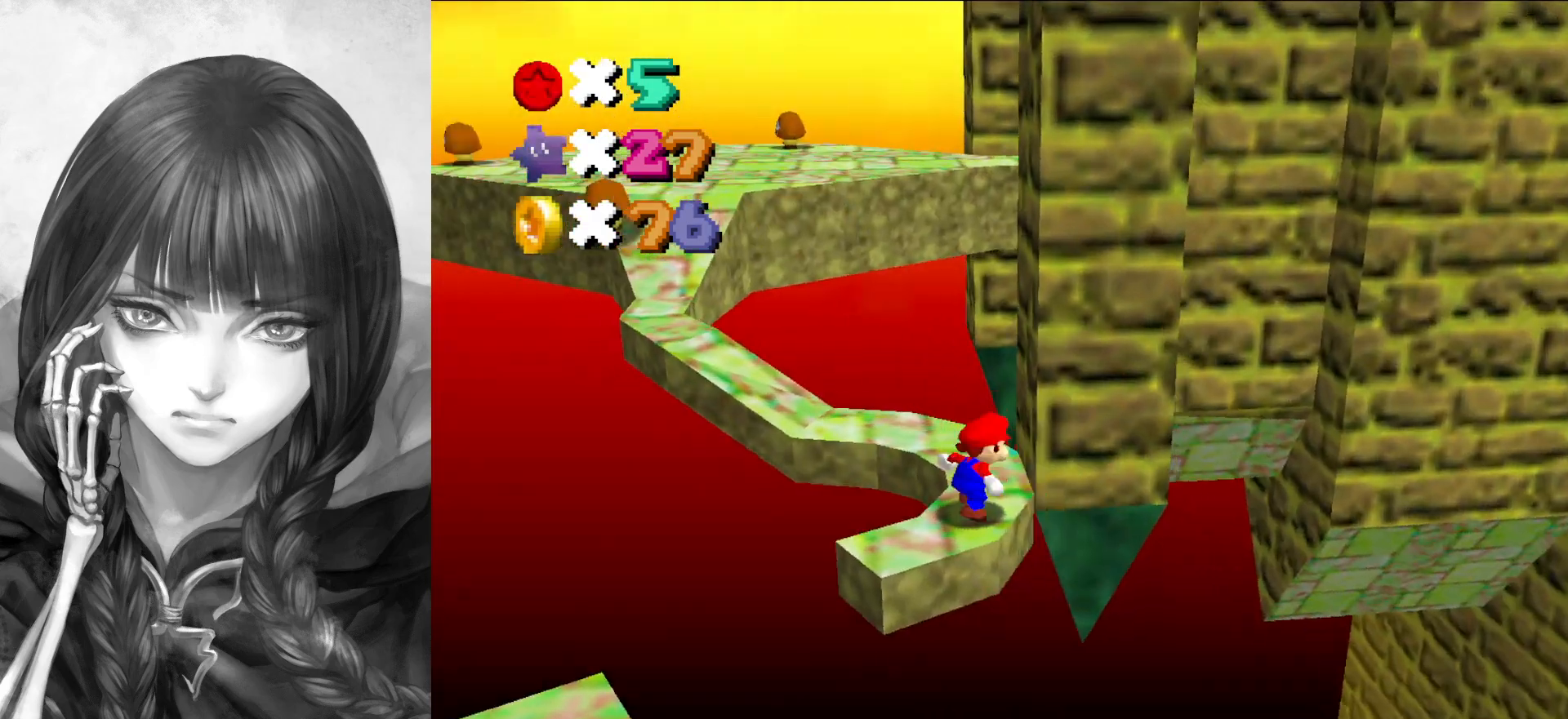
{"buttons": ["A"], "left_stick": "center", "events": [[483, "A", "down"]]}
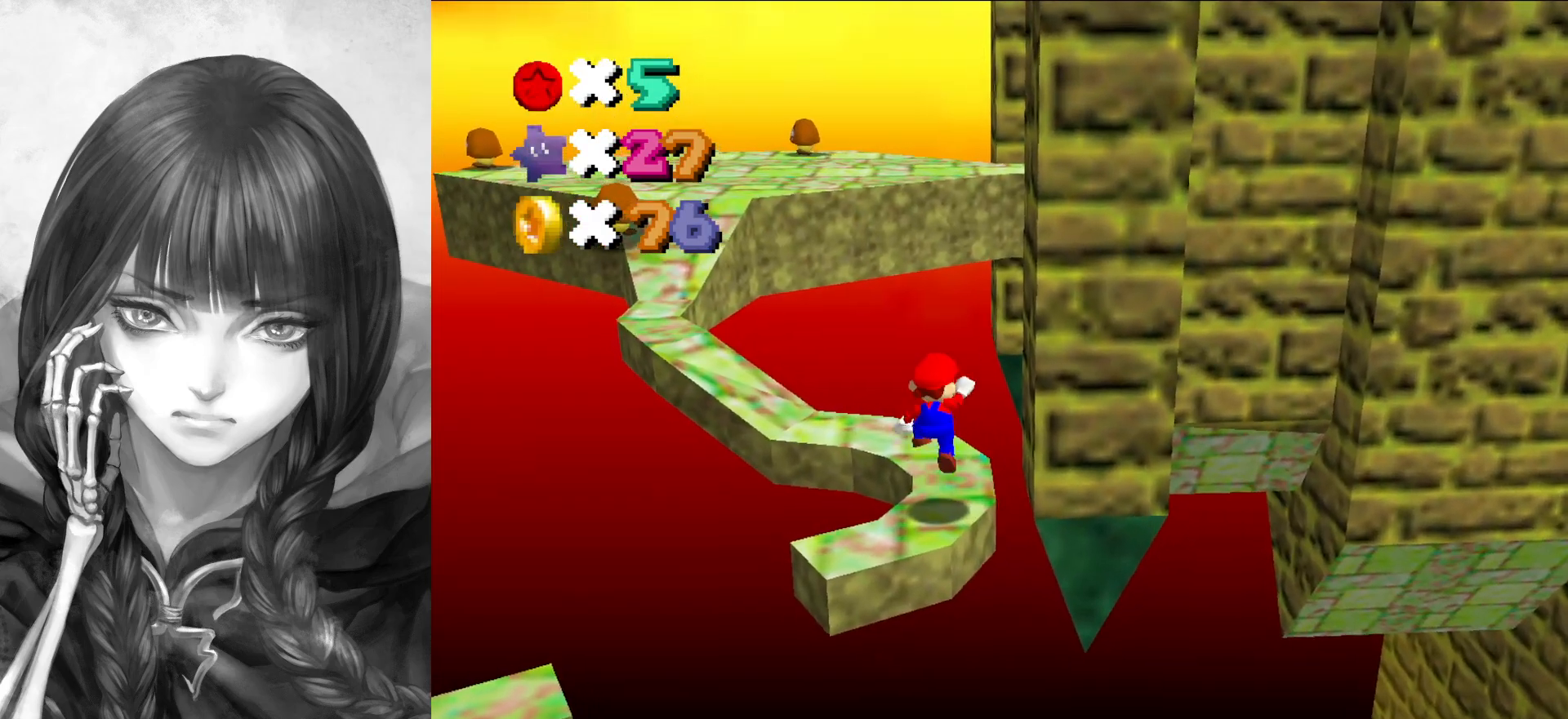
{"buttons": [], "left_stick": "center", "events": [[17, "left_stick", "up"], [33, "A", "up"], [217, "left_stick", "up-right"], [250, "C_RIGHT", "down"], [383, "C_RIGHT", "up"], [400, "left_stick", "center"]]}
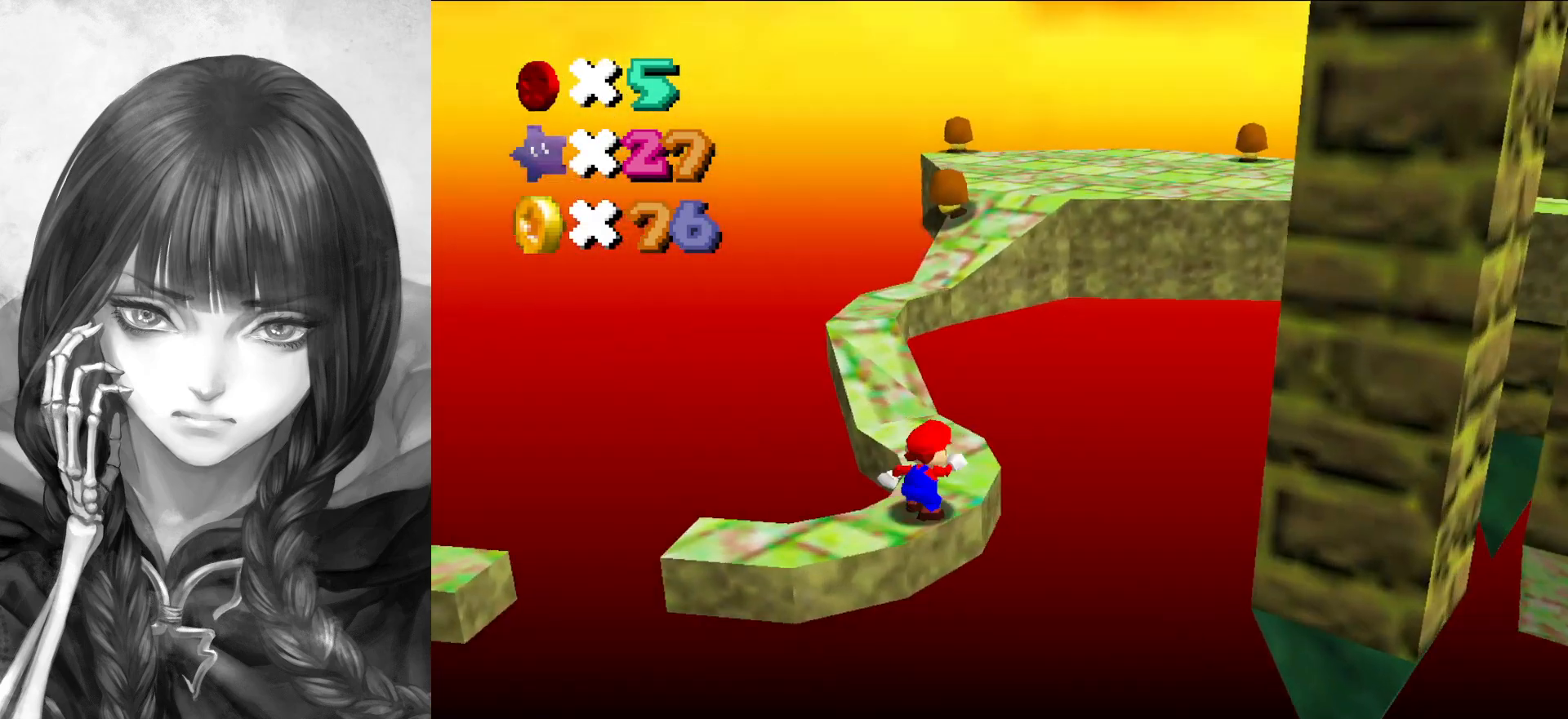
{"buttons": [], "left_stick": "up", "events": [[167, "left_stick", "up"], [300, "A", "down"], [300, "B", "down"], [367, "A", "up"], [367, "B", "up"]]}
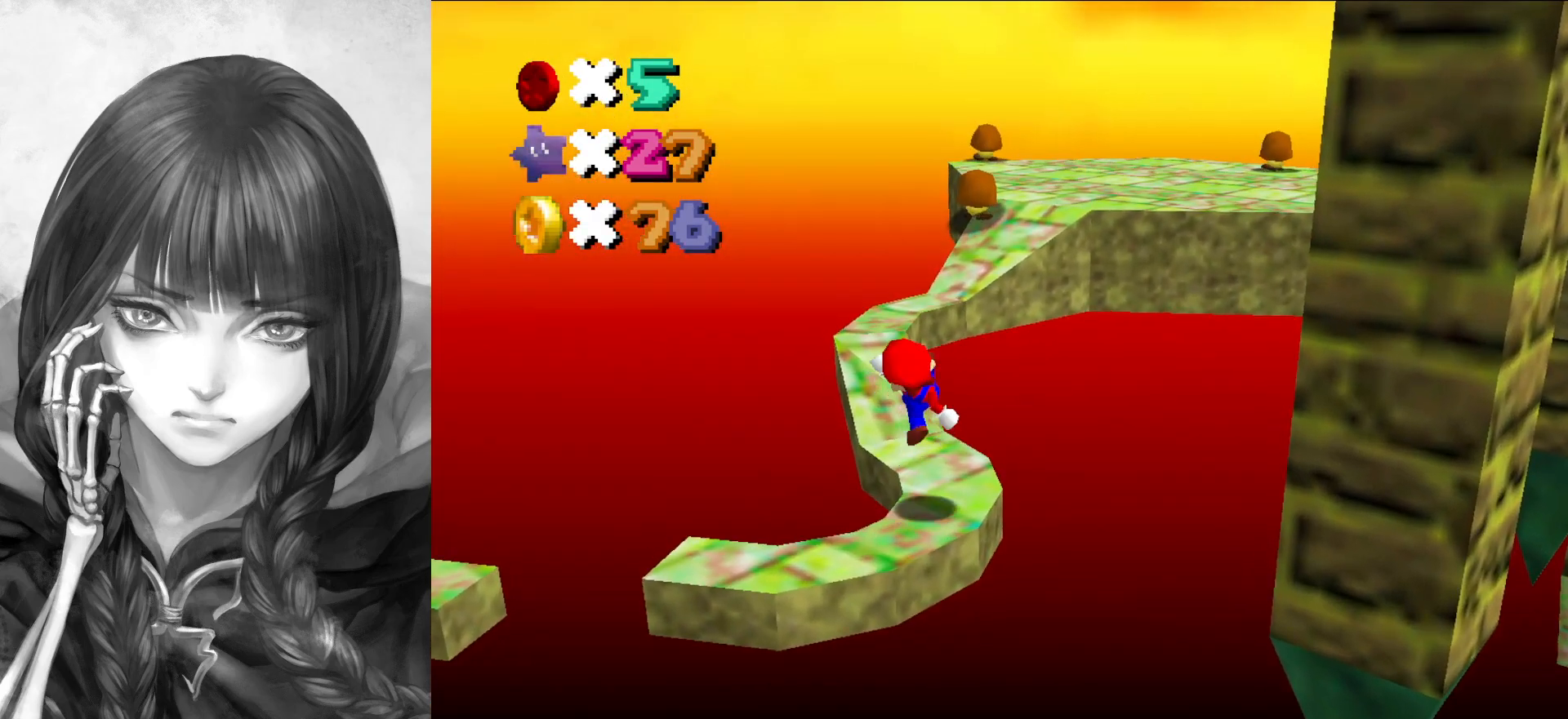
{"buttons": ["A"], "left_stick": "up-left", "events": [[217, "A", "down"], [417, "left_stick", "up-left"]]}
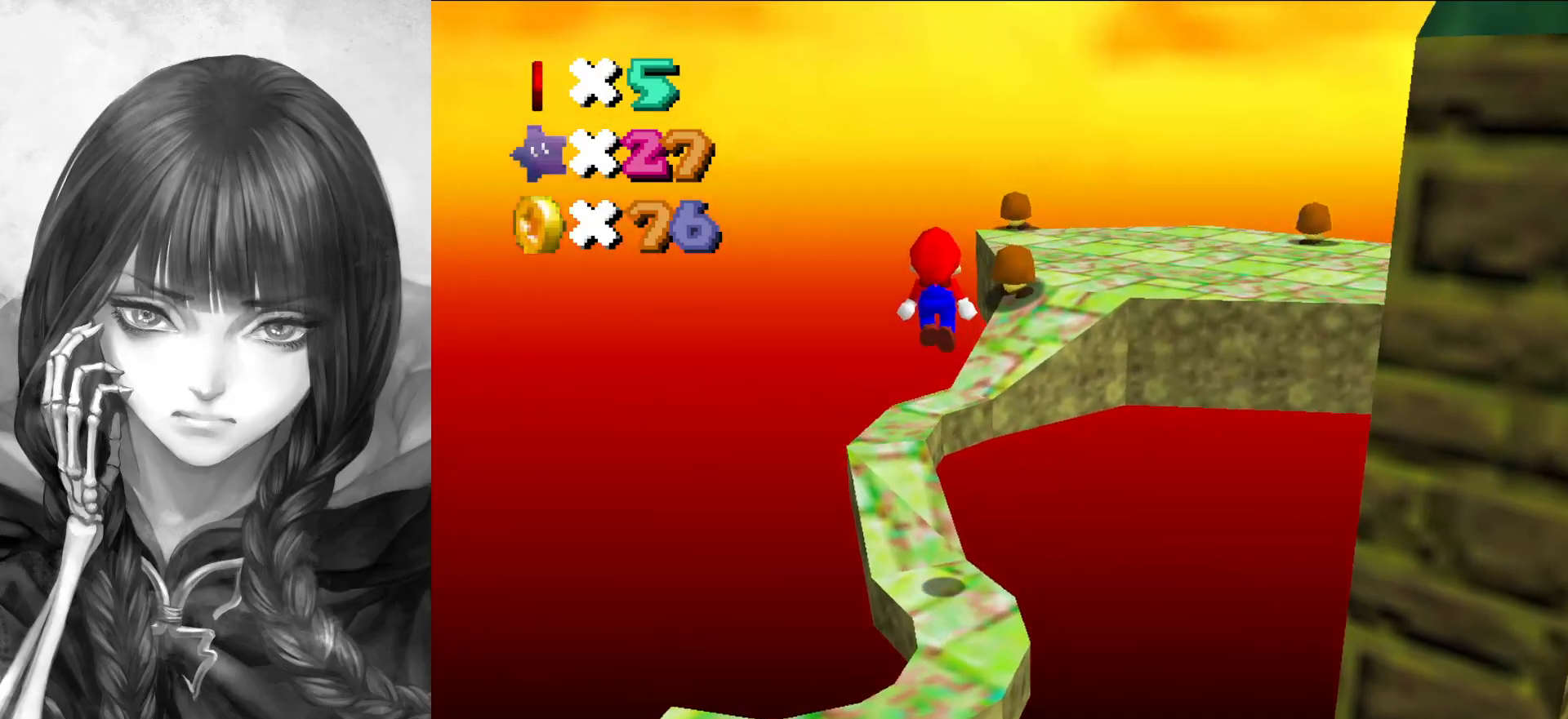
{"buttons": ["A", "B"], "left_stick": "center", "events": [[83, "A", "up"], [83, "left_stick", "left"], [117, "C_DOWN", "down"], [117, "C_LEFT", "down"], [183, "C_DOWN", "up"], [200, "C_LEFT", "up"], [200, "left_stick", "down"], [233, "A", "down"], [300, "left_stick", "center"], [417, "B", "down"]]}
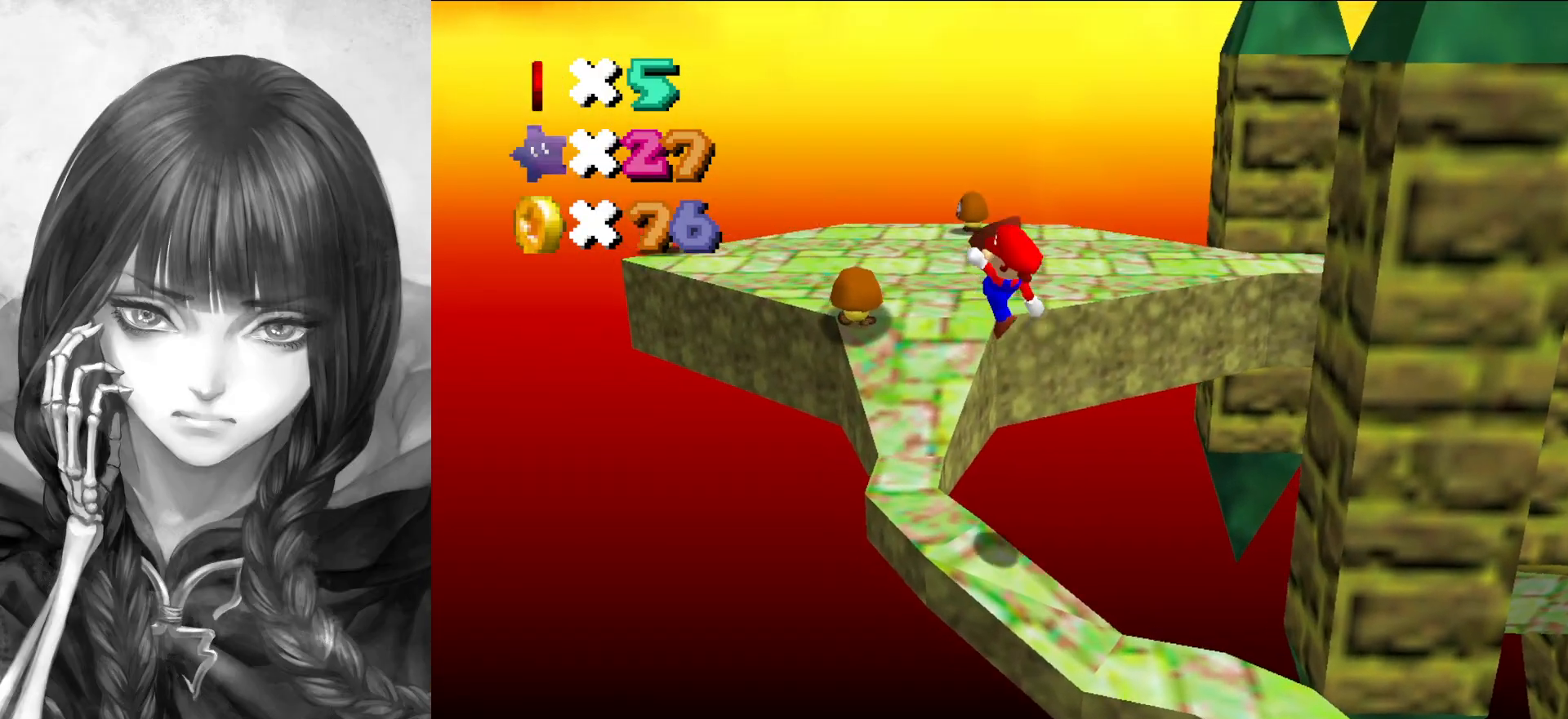
{"buttons": [], "left_stick": "up-left", "events": [[17, "A", "up"], [17, "B", "up"], [117, "left_stick", "left"], [150, "A", "down"], [233, "left_stick", "center"], [400, "left_stick", "up-left"], [500, "A", "up"]]}
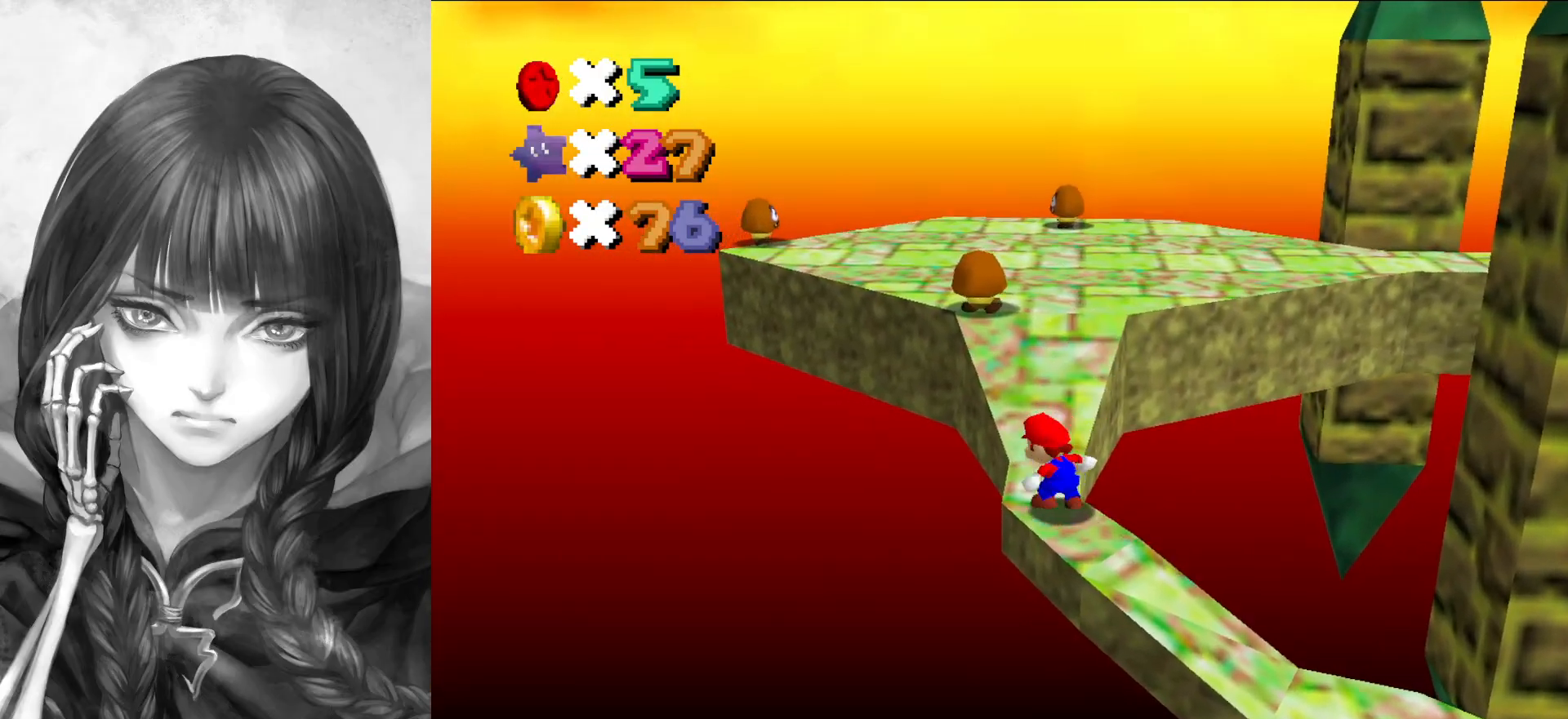
{"buttons": ["A"], "left_stick": "right", "events": [[100, "left_stick", "up"], [267, "A", "down"], [450, "left_stick", "right"]]}
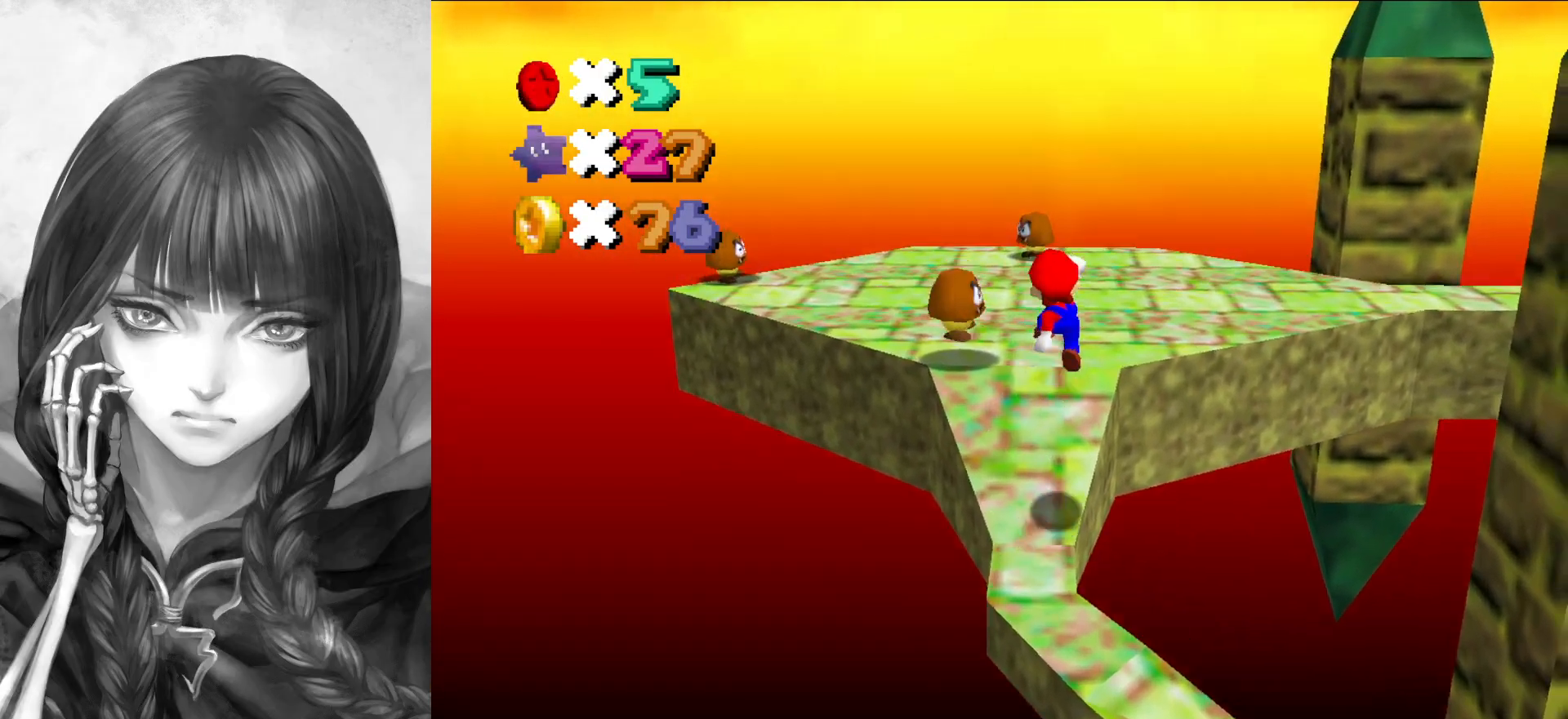
{"buttons": [], "left_stick": "center", "events": [[17, "A", "up"], [50, "C_DOWN", "down"], [50, "C_LEFT", "down"], [83, "C_DOWN", "up"], [83, "C_LEFT", "up"], [117, "B", "down"], [117, "left_stick", "up-left"], [217, "B", "up"], [350, "C_LEFT", "down"], [383, "left_stick", "center"], [417, "C_LEFT", "up"]]}